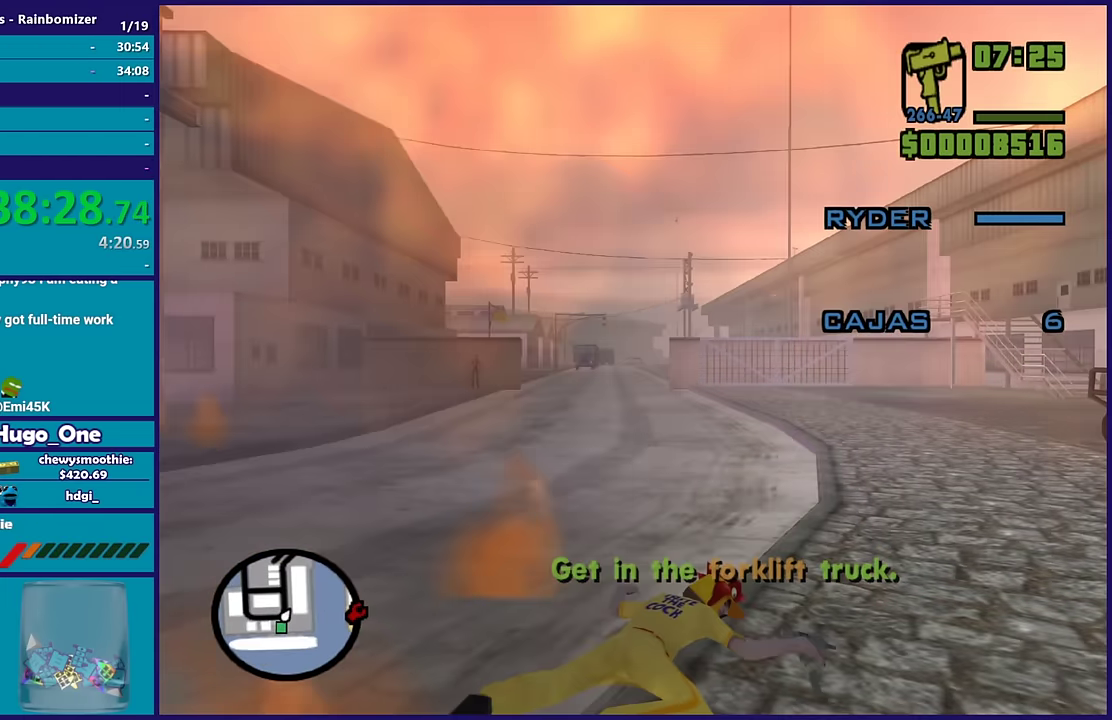
Gameplay with a controller (Xbox layout); each line is a JSON object with the inputs held at the frame after it. "events" lists button and stick changes between this image and that frame as [ms after this image, input, new state], when the widget could be followed in between.
{"buttons": [], "left_stick": "center", "right_stick": "center", "events": []}
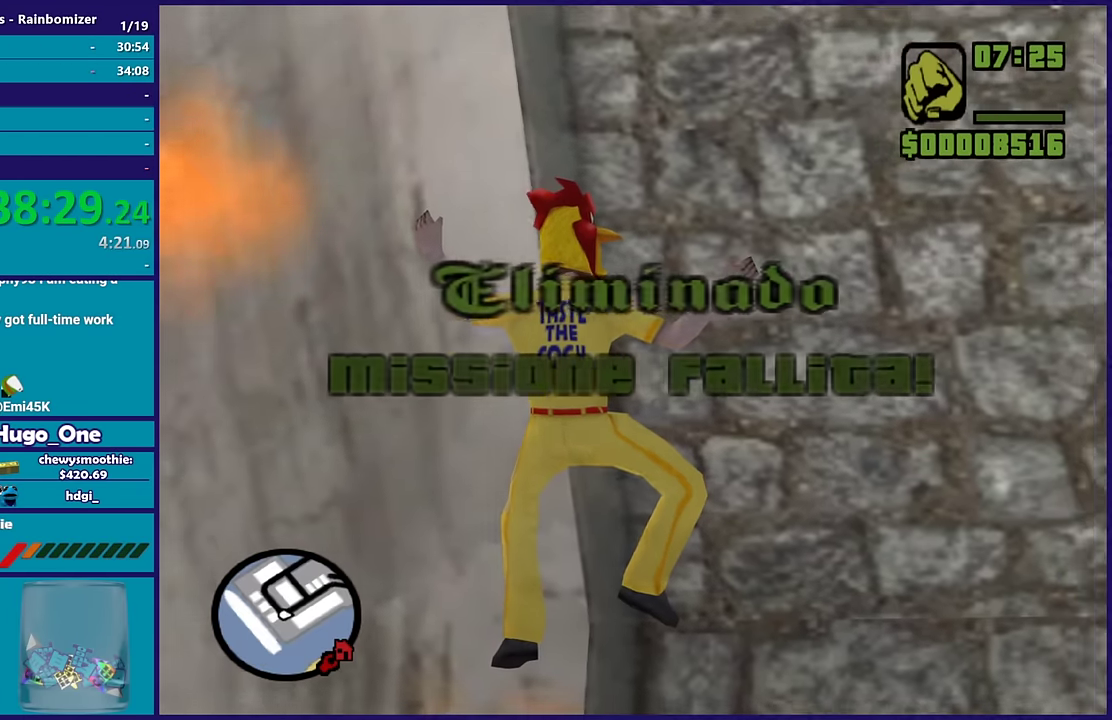
{"buttons": [], "left_stick": "center", "right_stick": "center", "events": []}
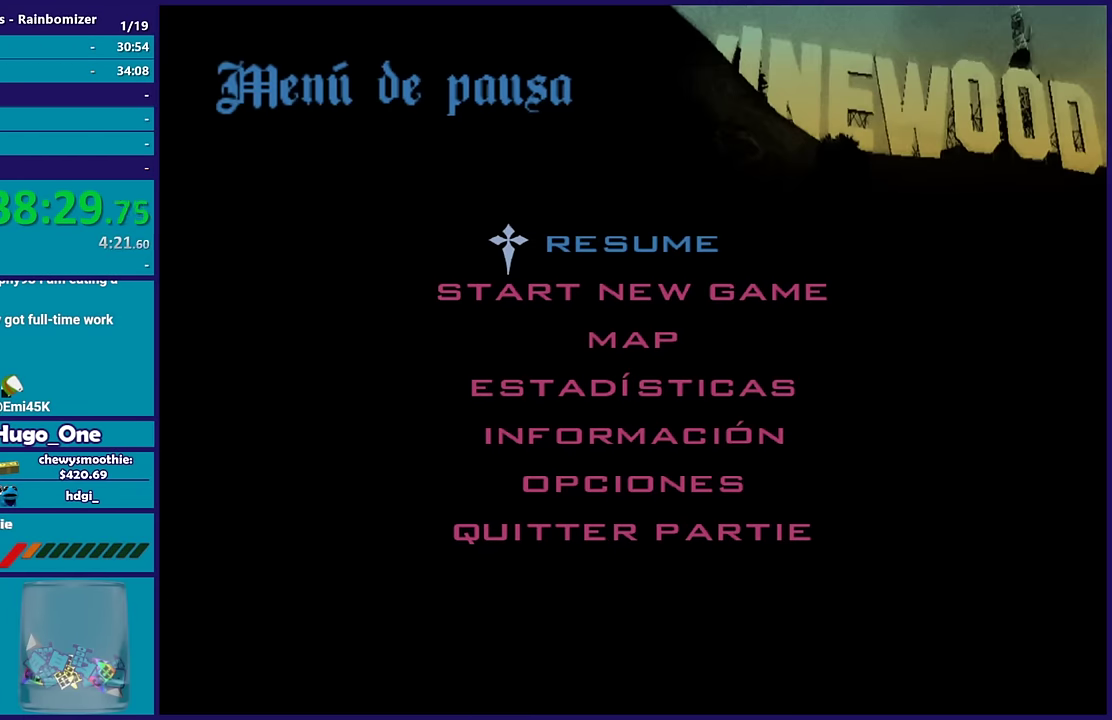
{"buttons": [], "left_stick": "center", "right_stick": "center", "events": []}
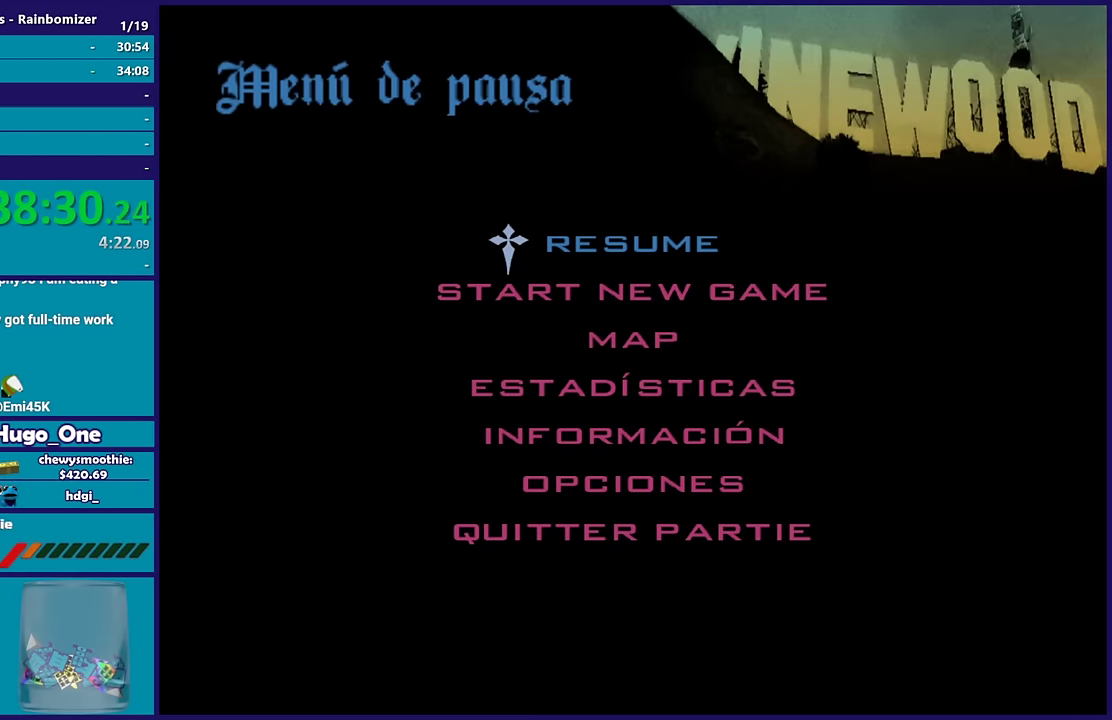
{"buttons": [], "left_stick": "center", "right_stick": "center", "events": []}
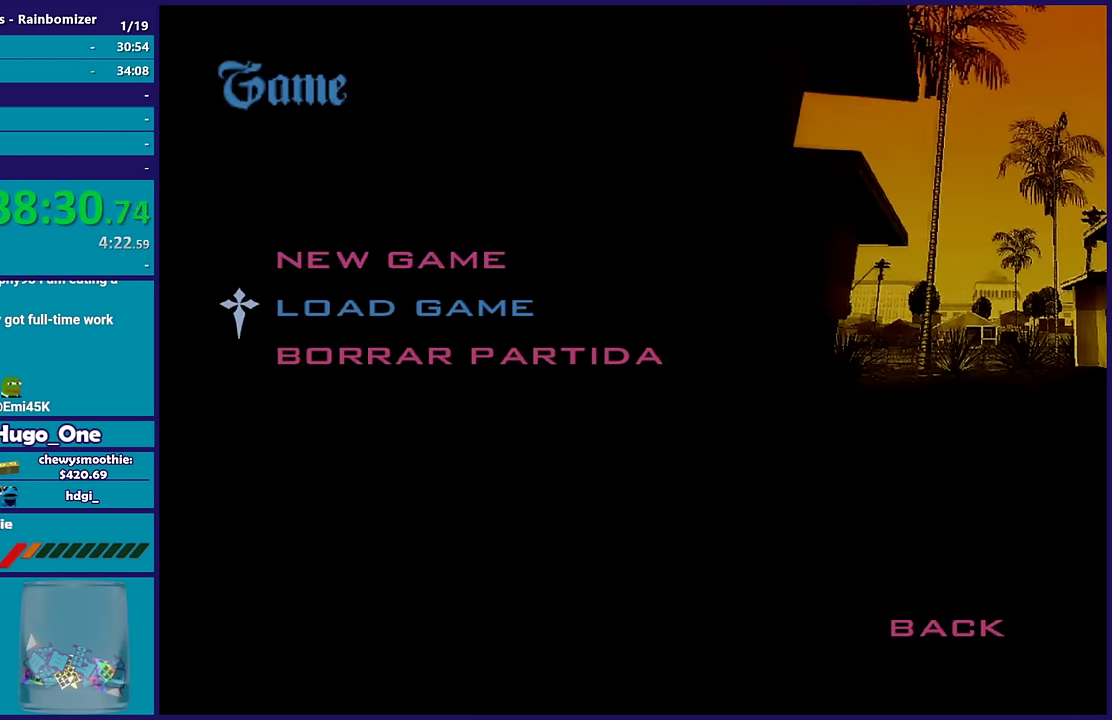
{"buttons": [], "left_stick": "center", "right_stick": "center", "events": []}
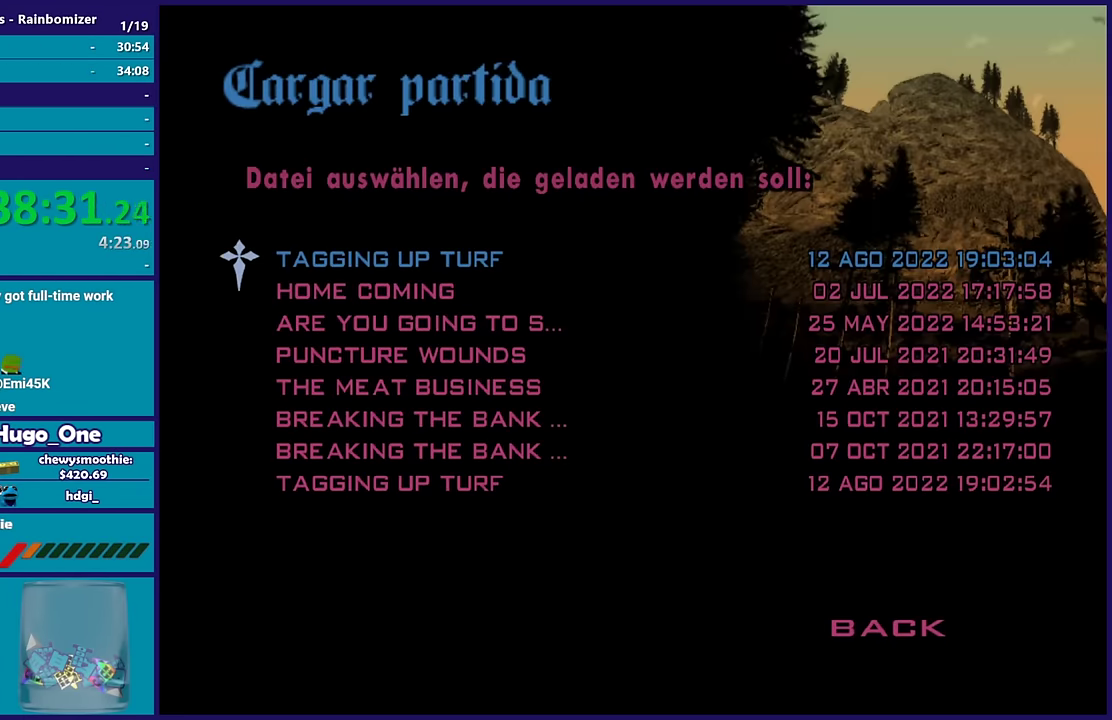
{"buttons": [], "left_stick": "center", "right_stick": "center", "events": []}
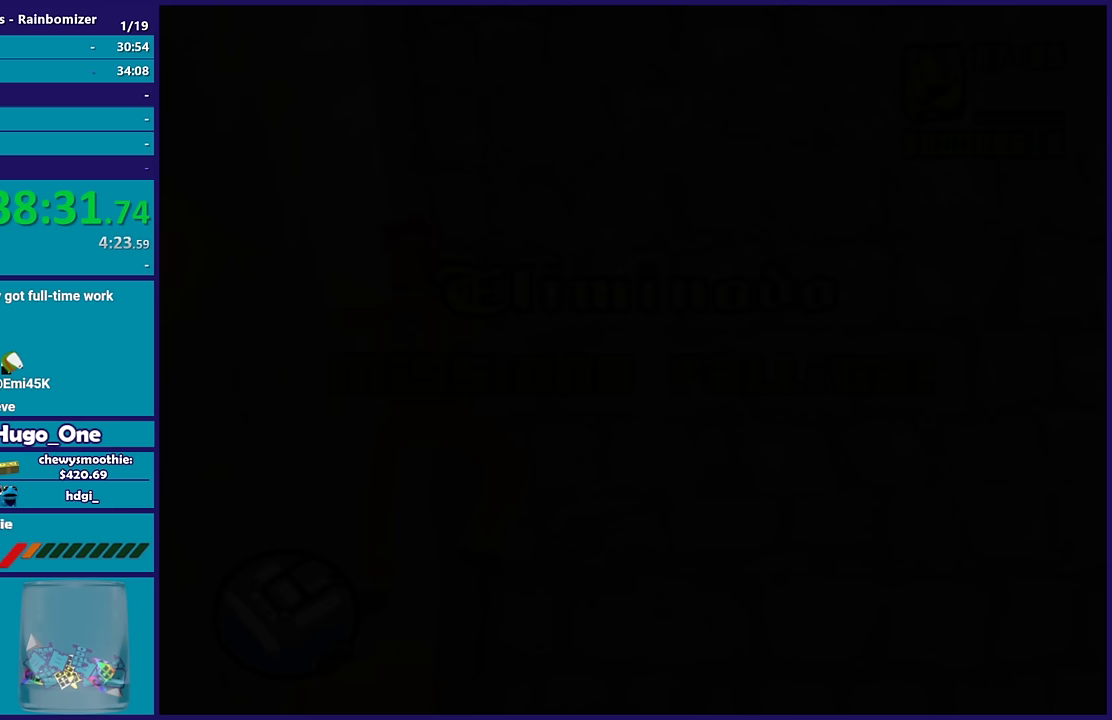
{"buttons": [], "left_stick": "center", "right_stick": "center", "events": []}
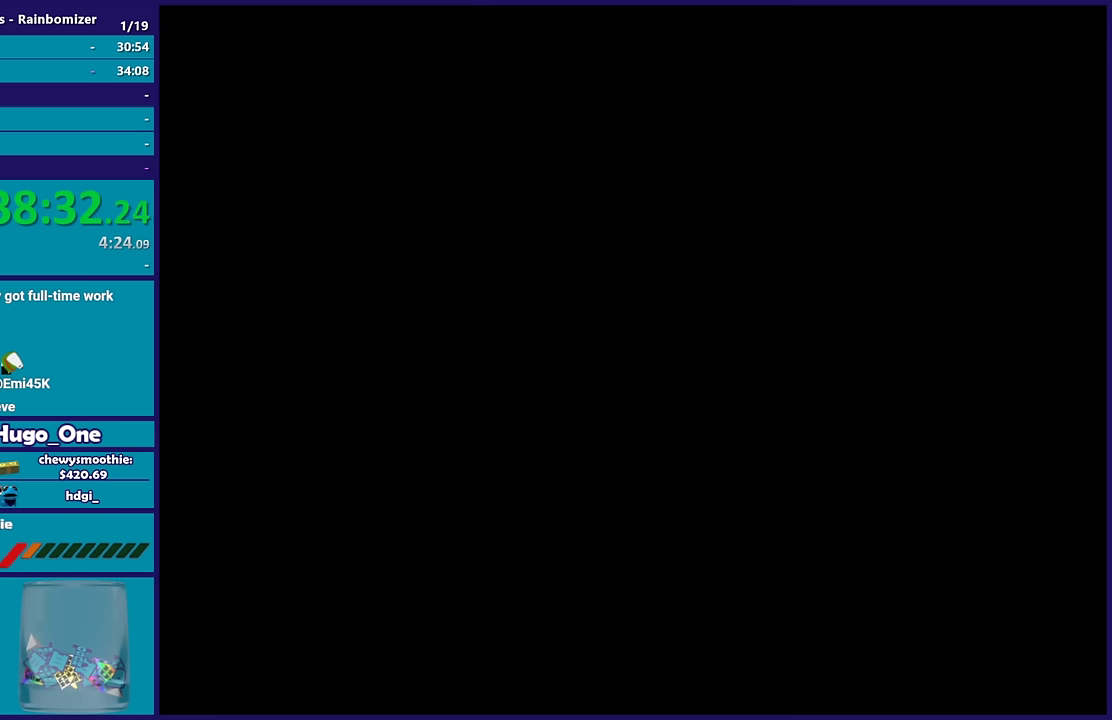
{"buttons": ["A"], "left_stick": "center", "right_stick": "center", "events": [[183, "A", "down"], [317, "A", "up"], [383, "A", "down"]]}
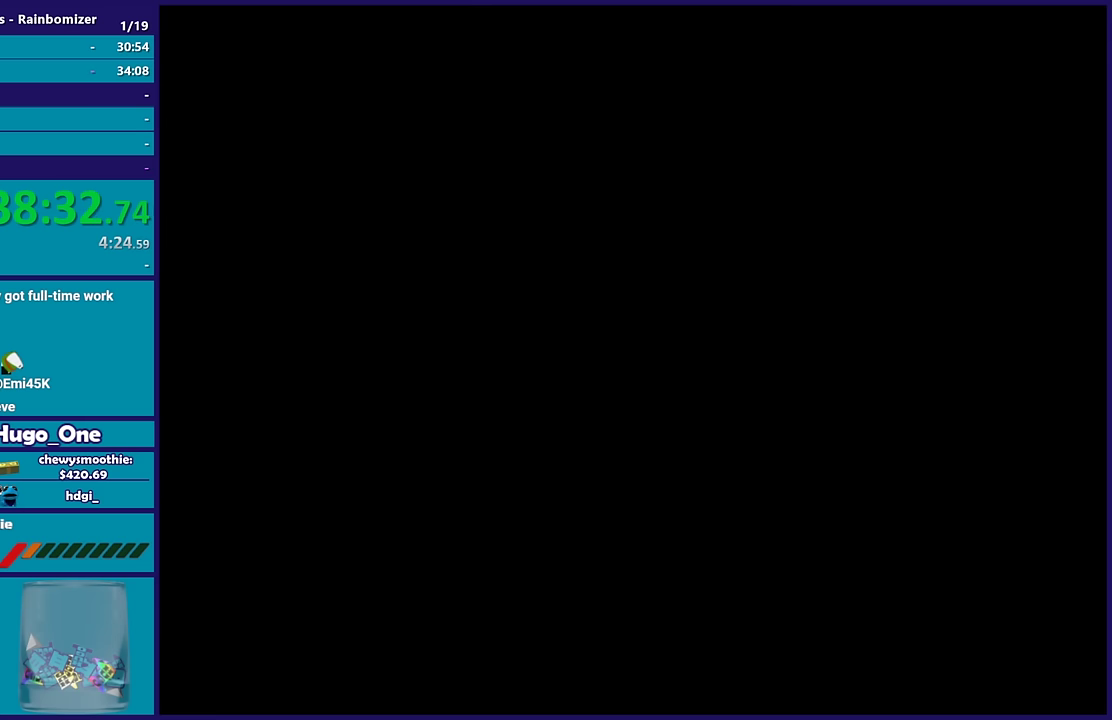
{"buttons": [], "left_stick": "center", "right_stick": "center", "events": [[33, "A", "up"], [100, "A", "down"], [267, "A", "up"], [317, "A", "down"], [483, "A", "up"]]}
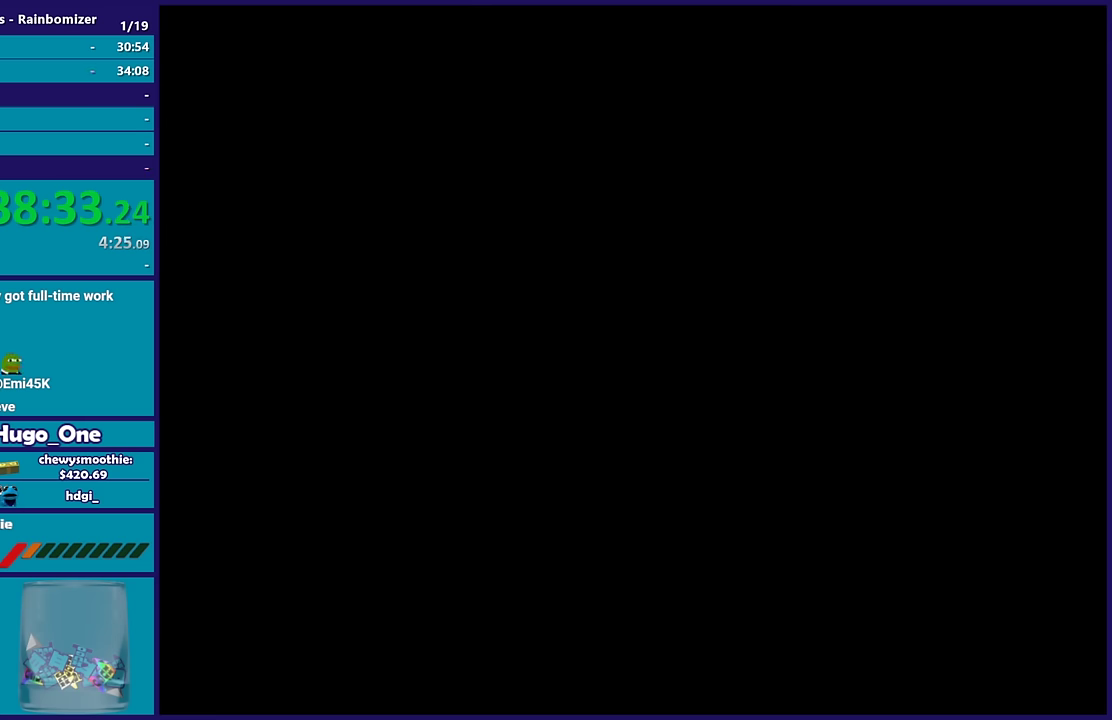
{"buttons": ["A"], "left_stick": "center", "right_stick": "center", "events": [[67, "A", "down"], [183, "A", "up"], [267, "A", "down"], [400, "A", "up"], [500, "A", "down"]]}
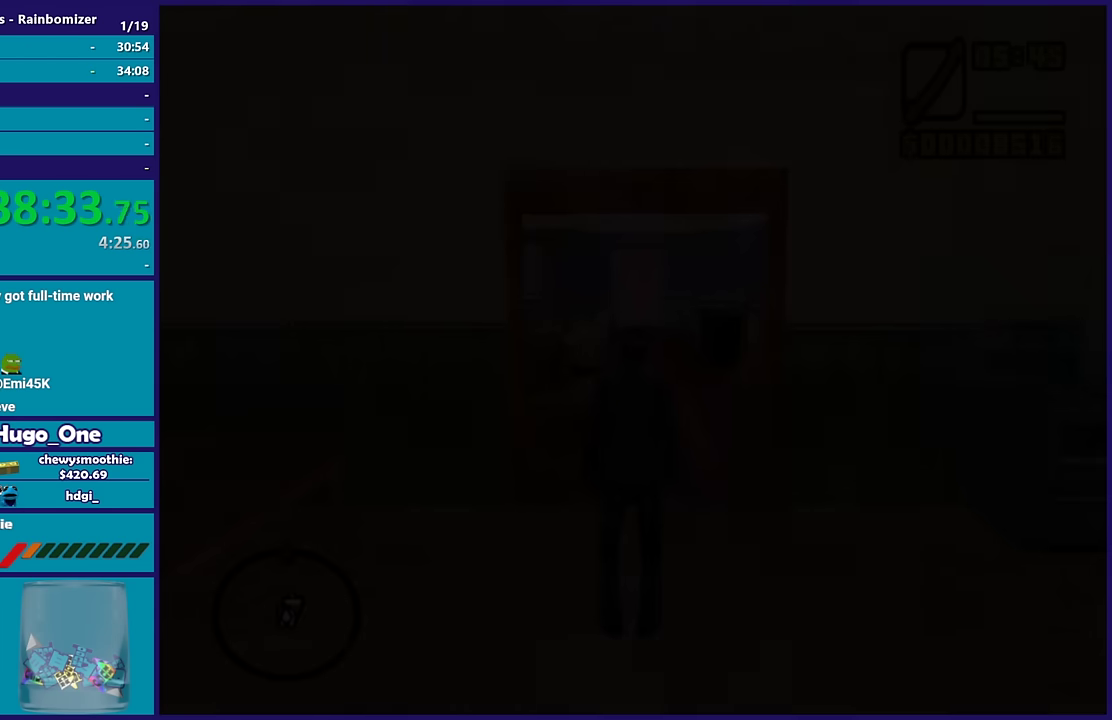
{"buttons": ["A"], "left_stick": "up", "right_stick": "center", "events": [[133, "A", "up"], [233, "A", "down"], [333, "A", "up"], [417, "A", "down"], [417, "left_stick", "up"]]}
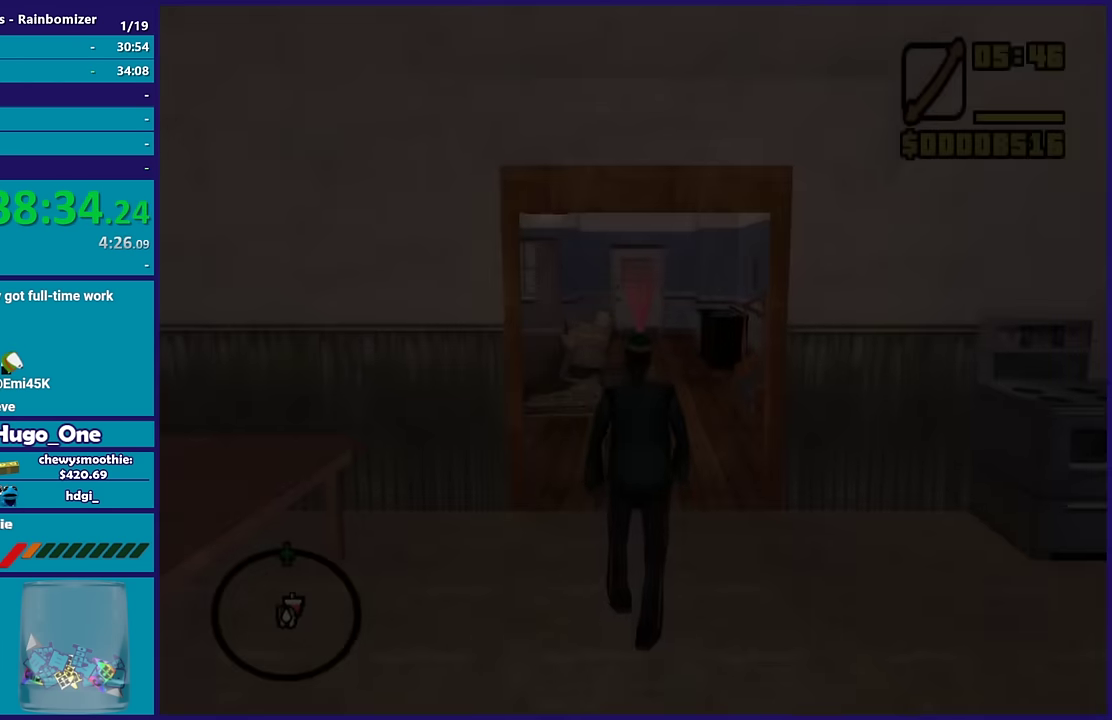
{"buttons": [], "left_stick": "up", "right_stick": "center", "events": [[67, "A", "up"], [150, "A", "down"], [283, "A", "up"], [367, "A", "down"], [483, "A", "up"]]}
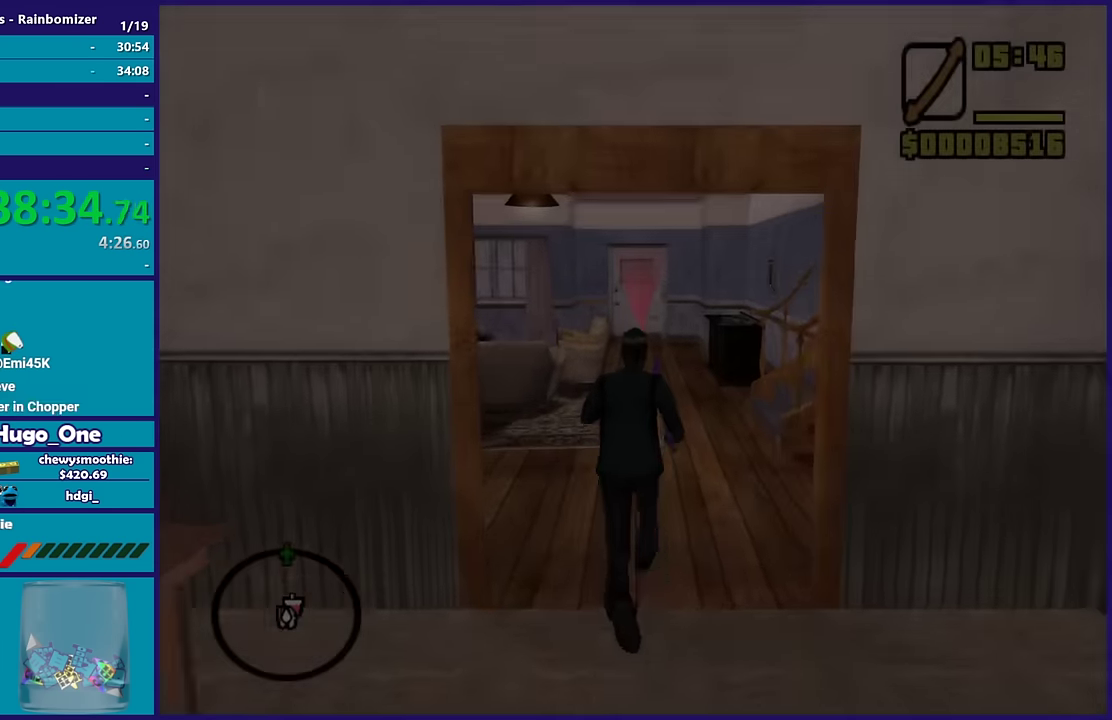
{"buttons": [], "left_stick": "up", "right_stick": "center", "events": [[100, "A", "down"], [216, "A", "up"], [316, "A", "down"], [433, "A", "up"]]}
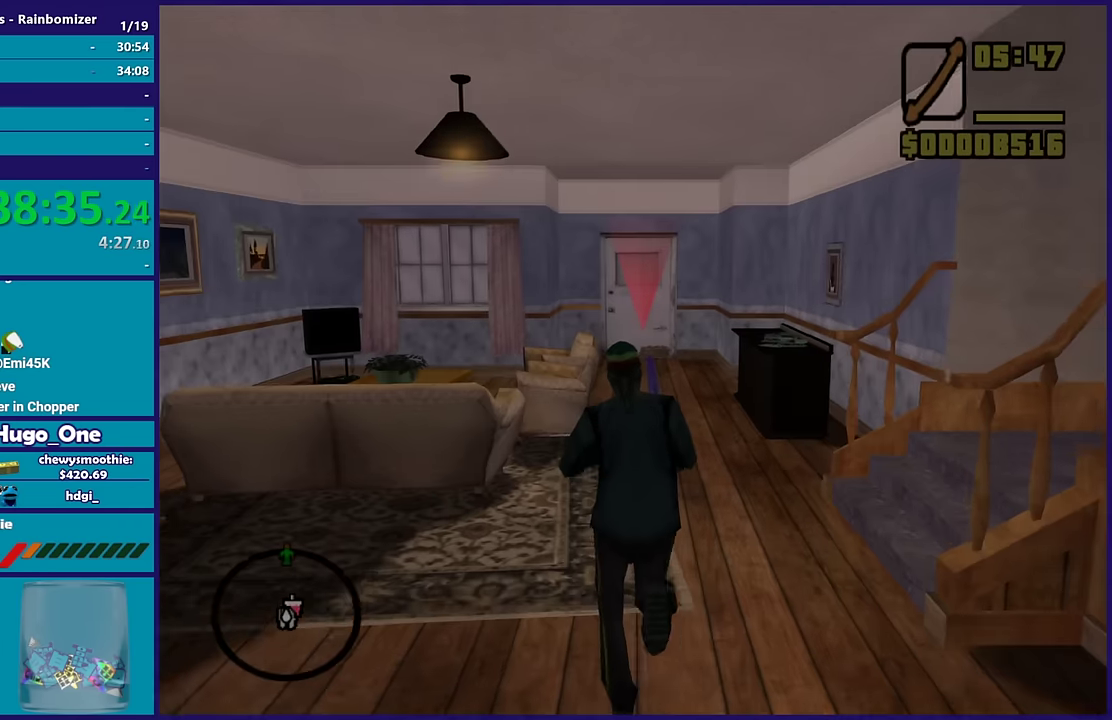
{"buttons": [], "left_stick": "up", "right_stick": "down-left", "events": [[33, "A", "down"], [183, "X", "down"], [283, "A", "up"], [350, "X", "up"], [450, "right_stick", "down-left"]]}
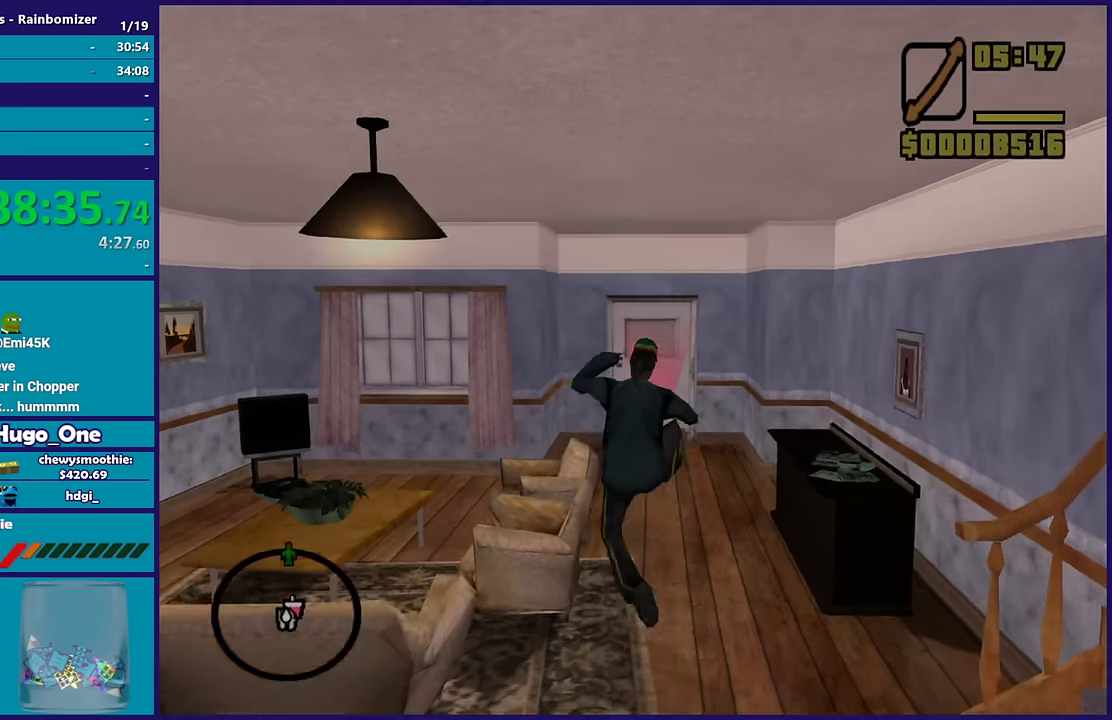
{"buttons": ["A"], "left_stick": "up", "right_stick": "center", "events": [[150, "right_stick", "center"], [200, "A", "down"], [350, "A", "up"], [416, "A", "down"]]}
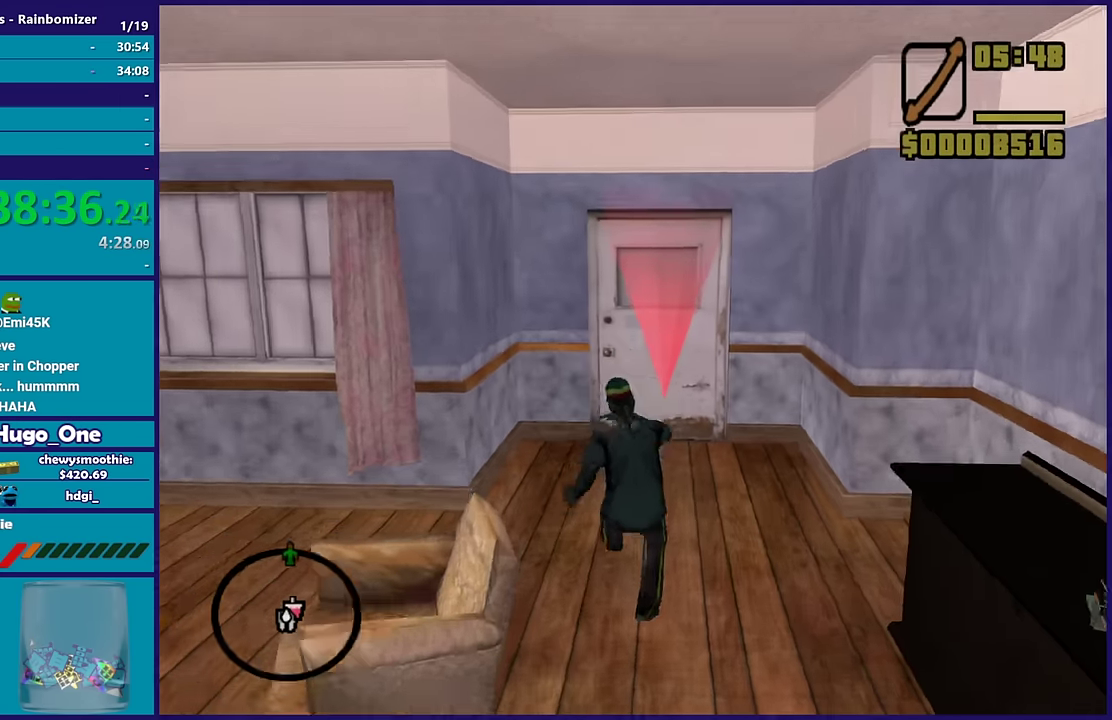
{"buttons": [], "left_stick": "up", "right_stick": "center", "events": [[50, "A", "up"], [150, "A", "down"], [300, "A", "up"], [383, "A", "down"], [483, "A", "up"]]}
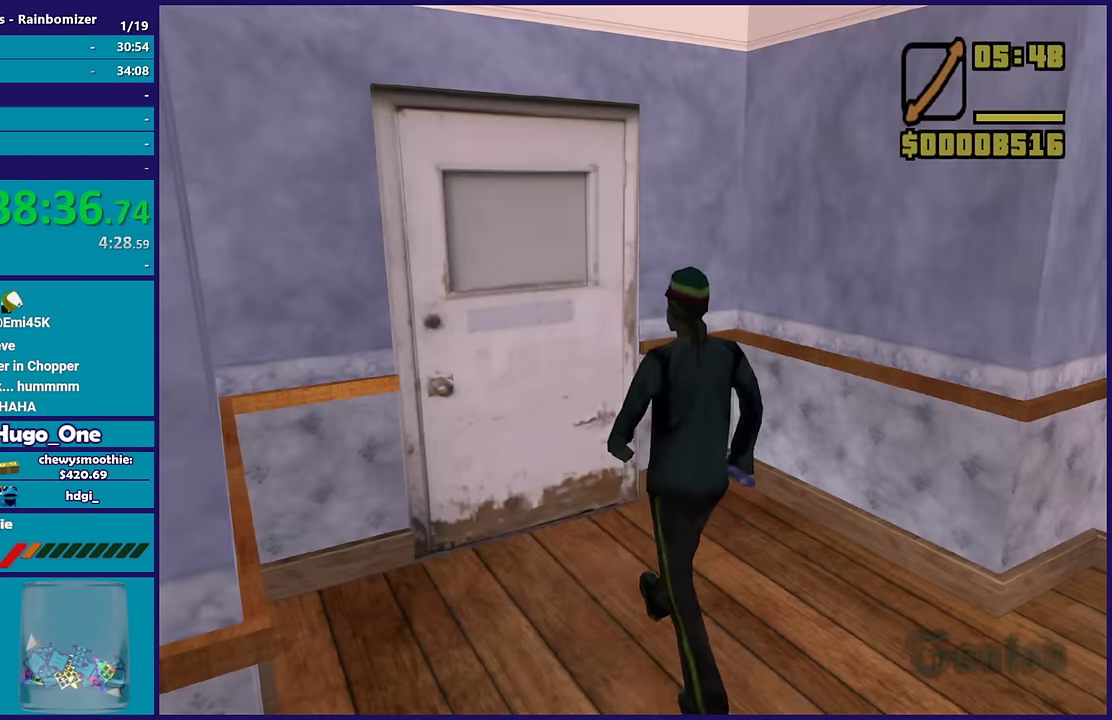
{"buttons": [], "left_stick": "up", "right_stick": "center", "events": [[66, "A", "down"], [183, "left_stick", "center"], [216, "A", "up"], [300, "A", "down"], [300, "left_stick", "up"], [433, "A", "up"]]}
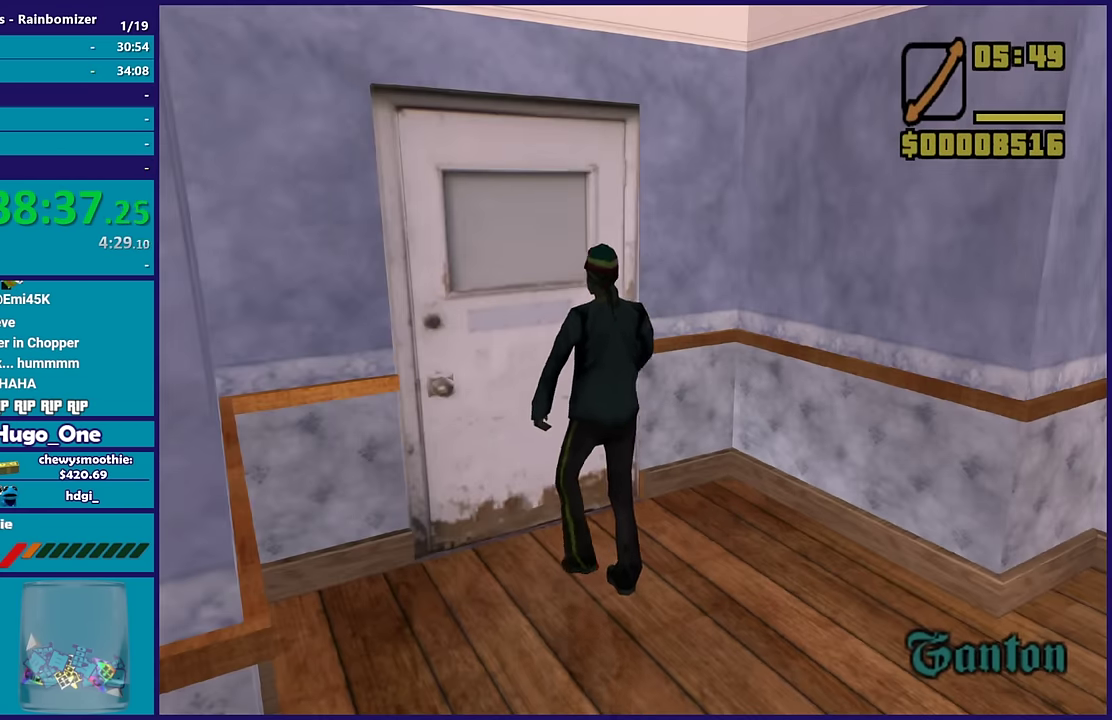
{"buttons": ["A"], "left_stick": "up", "right_stick": "center", "events": [[33, "A", "down"], [166, "A", "up"], [266, "A", "down"], [383, "A", "up"], [483, "A", "down"]]}
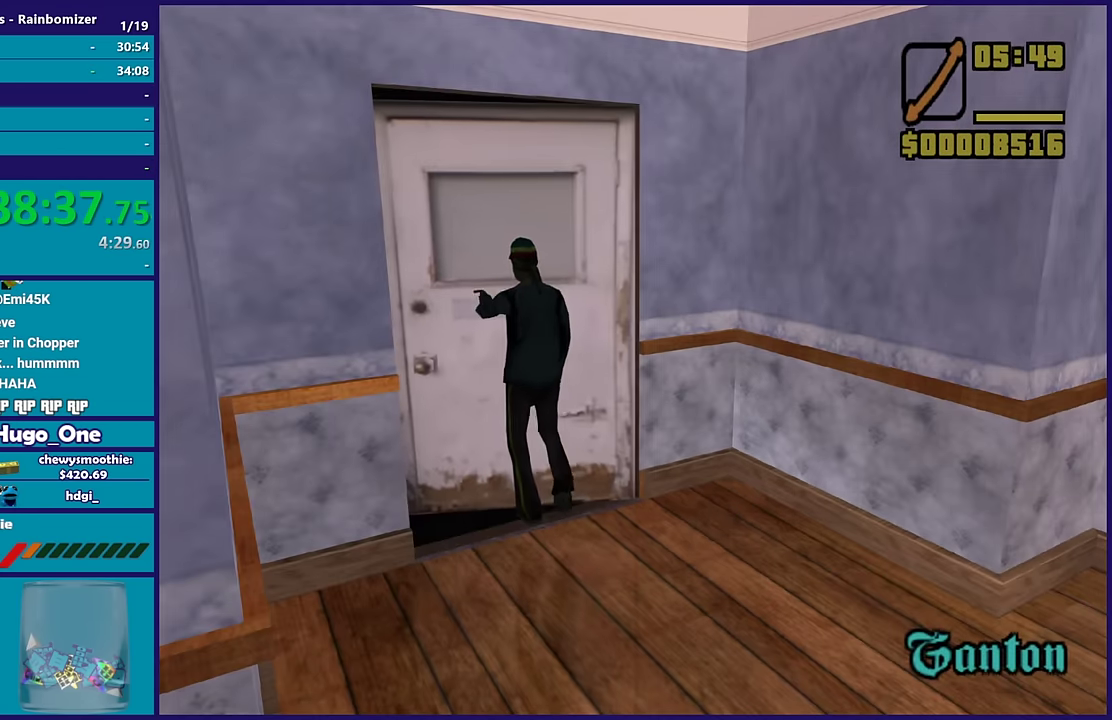
{"buttons": ["A"], "left_stick": "up", "right_stick": "center", "events": [[116, "A", "up"], [216, "A", "down"], [350, "A", "up"], [450, "A", "down"]]}
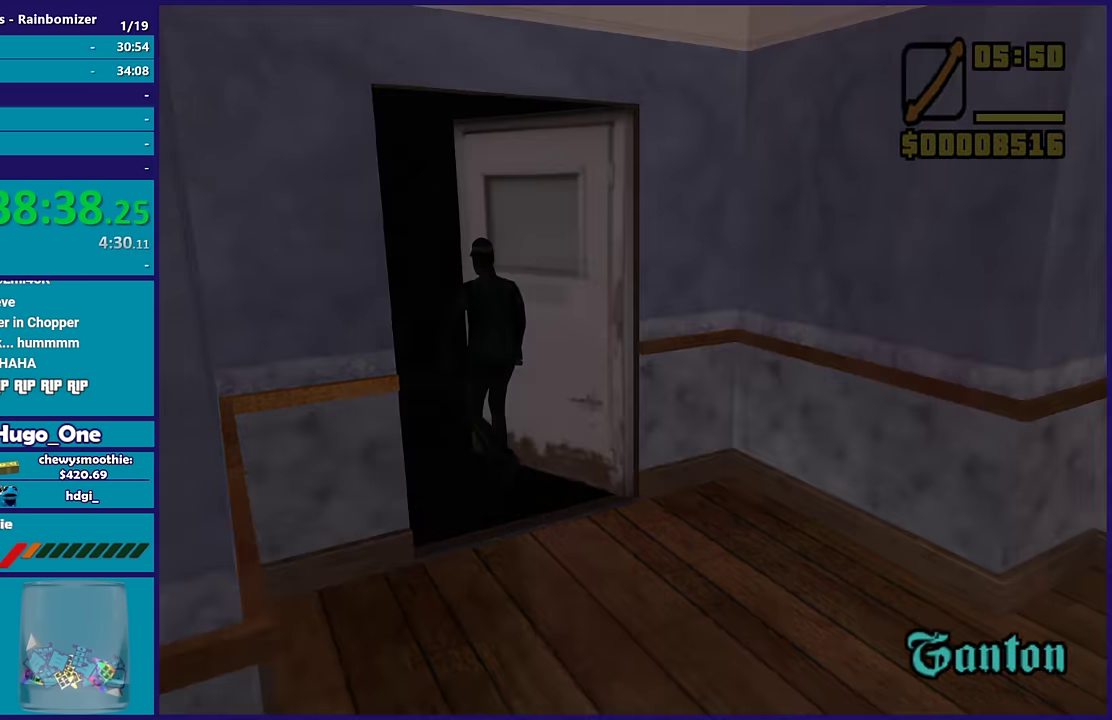
{"buttons": ["A"], "left_stick": "up", "right_stick": "center", "events": [[83, "A", "up"], [166, "A", "down"], [300, "A", "up"], [400, "A", "down"]]}
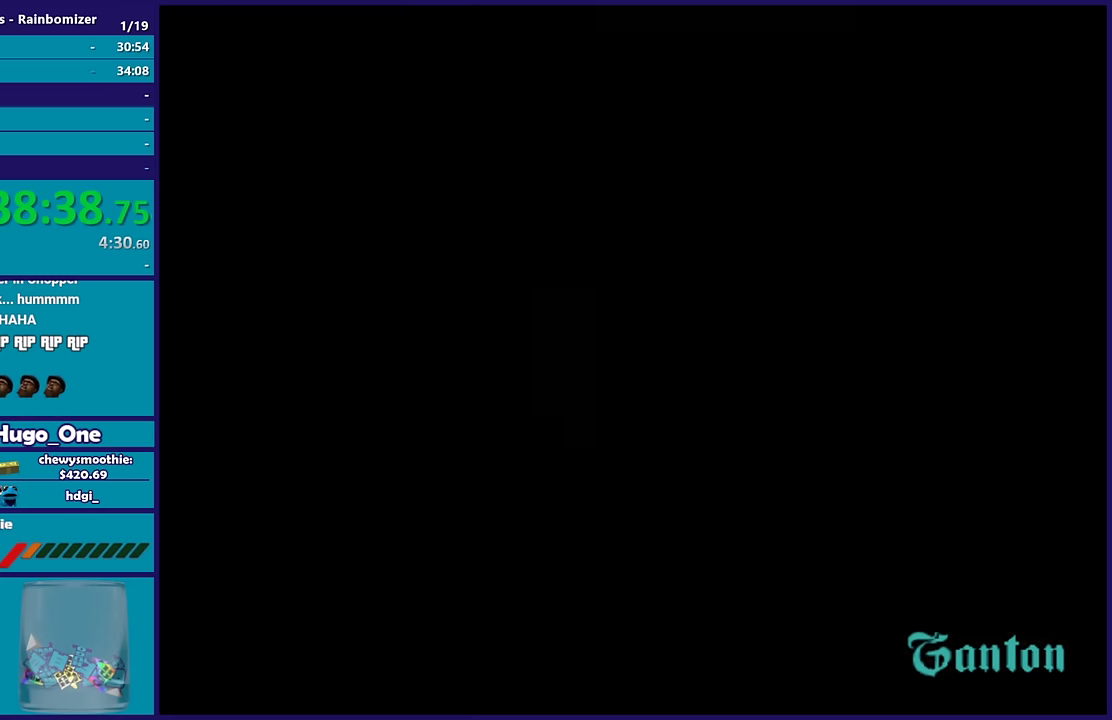
{"buttons": [], "left_stick": "up", "right_stick": "center", "events": [[17, "A", "up"], [150, "A", "down"], [250, "A", "up"], [333, "A", "down"], [467, "A", "up"]]}
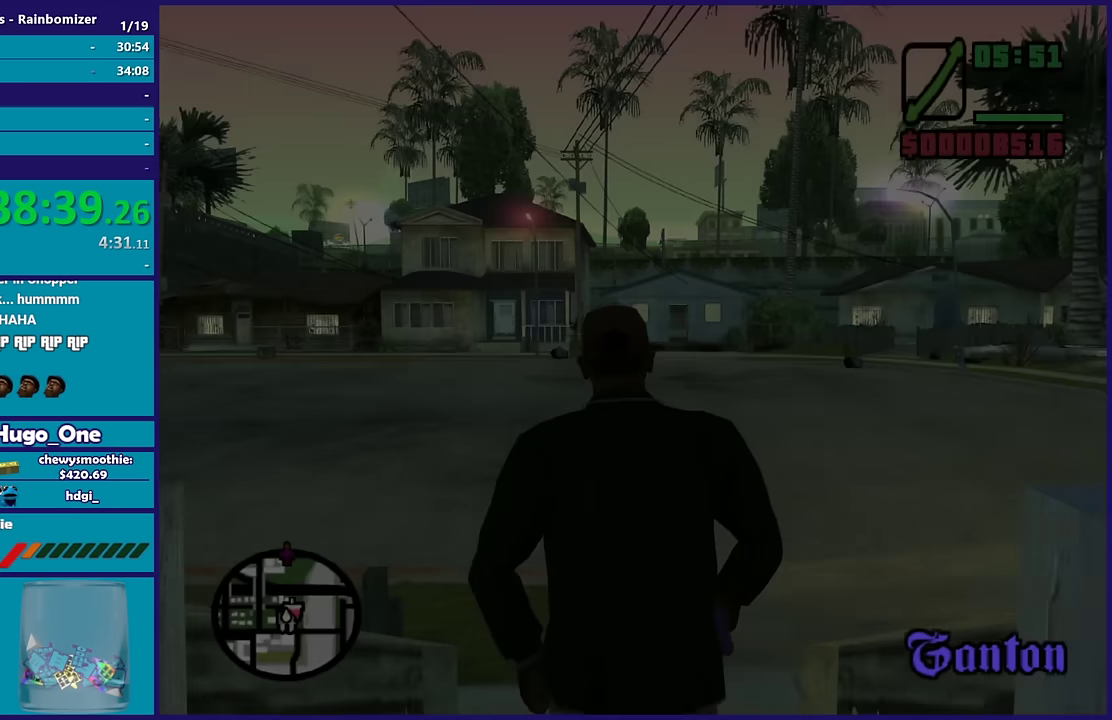
{"buttons": ["A"], "left_stick": "up-left", "right_stick": "center", "events": [[67, "A", "down"], [183, "A", "up"], [267, "A", "down"], [417, "A", "up"], [433, "left_stick", "up-left"], [483, "A", "down"]]}
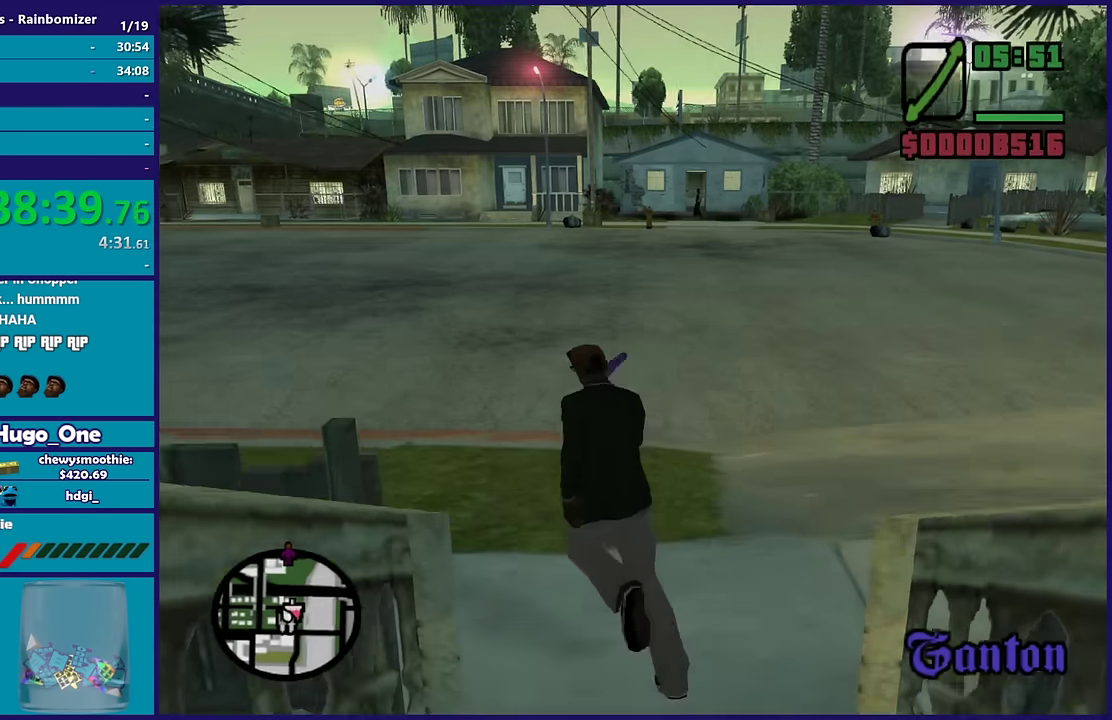
{"buttons": ["A"], "left_stick": "up-right", "right_stick": "center", "events": [[100, "left_stick", "up"], [117, "A", "up"], [200, "A", "down"], [333, "A", "up"], [333, "left_stick", "up-right"], [433, "A", "down"]]}
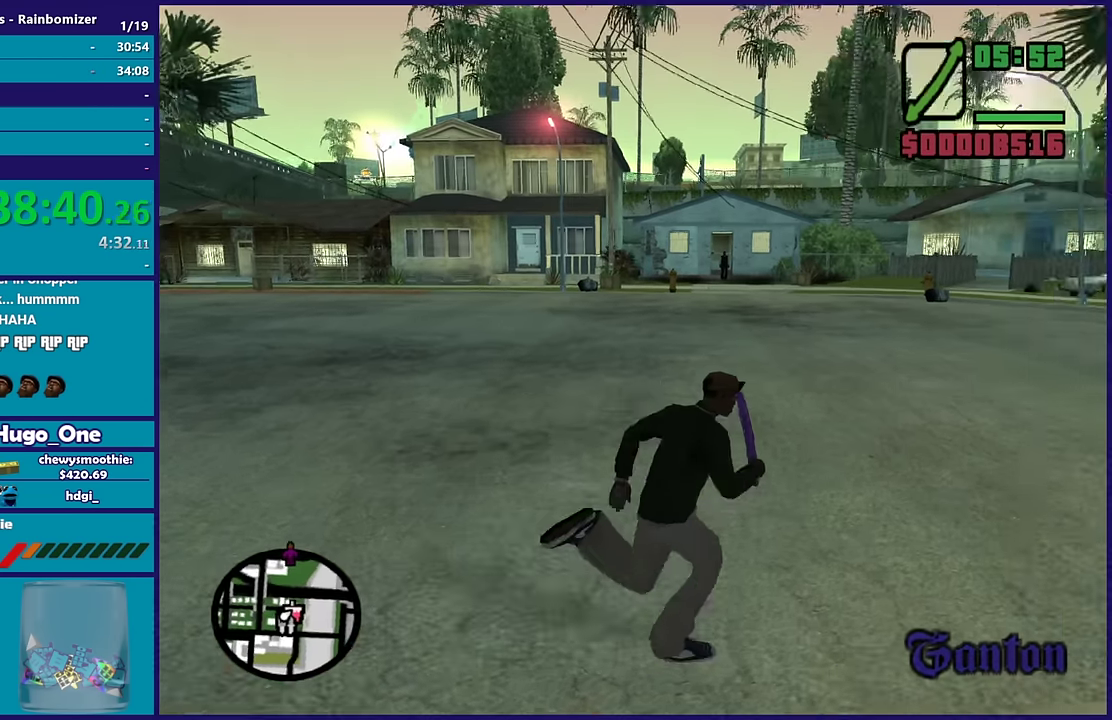
{"buttons": [], "left_stick": "up-right", "right_stick": "center", "events": [[67, "A", "up"], [133, "A", "down"], [283, "A", "up"], [350, "A", "down"], [483, "A", "up"]]}
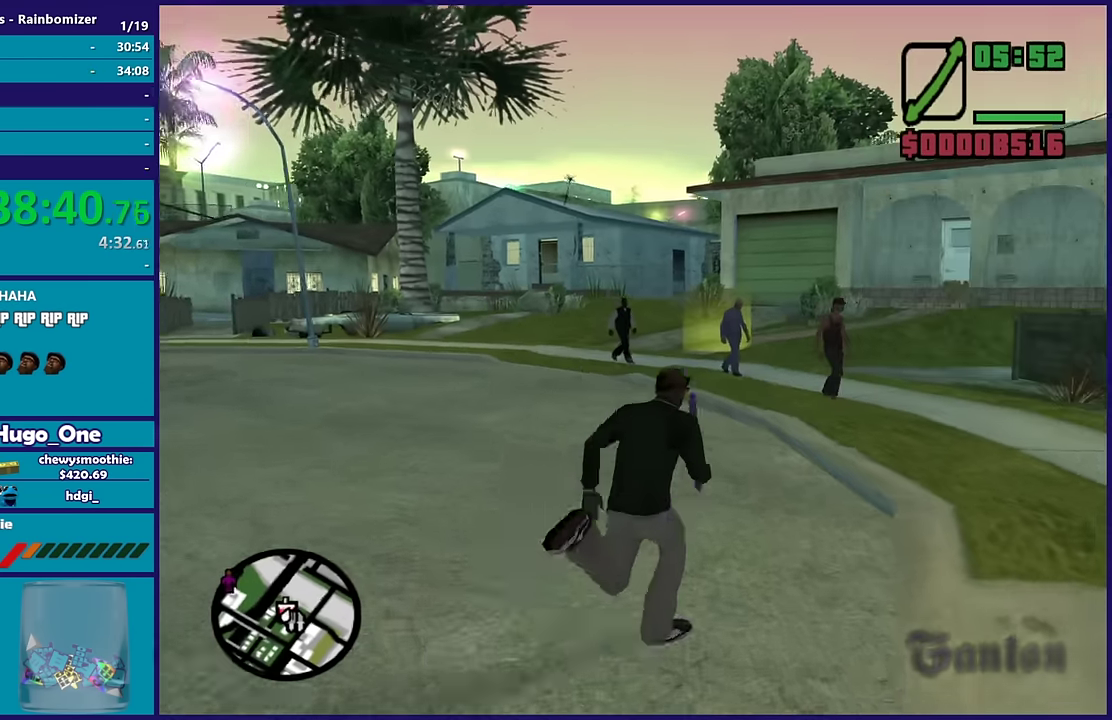
{"buttons": ["A"], "left_stick": "up-left", "right_stick": "center", "events": [[50, "A", "down"], [183, "A", "up"], [217, "left_stick", "up"], [267, "A", "down"], [400, "A", "up"], [467, "left_stick", "up-left"], [483, "A", "down"]]}
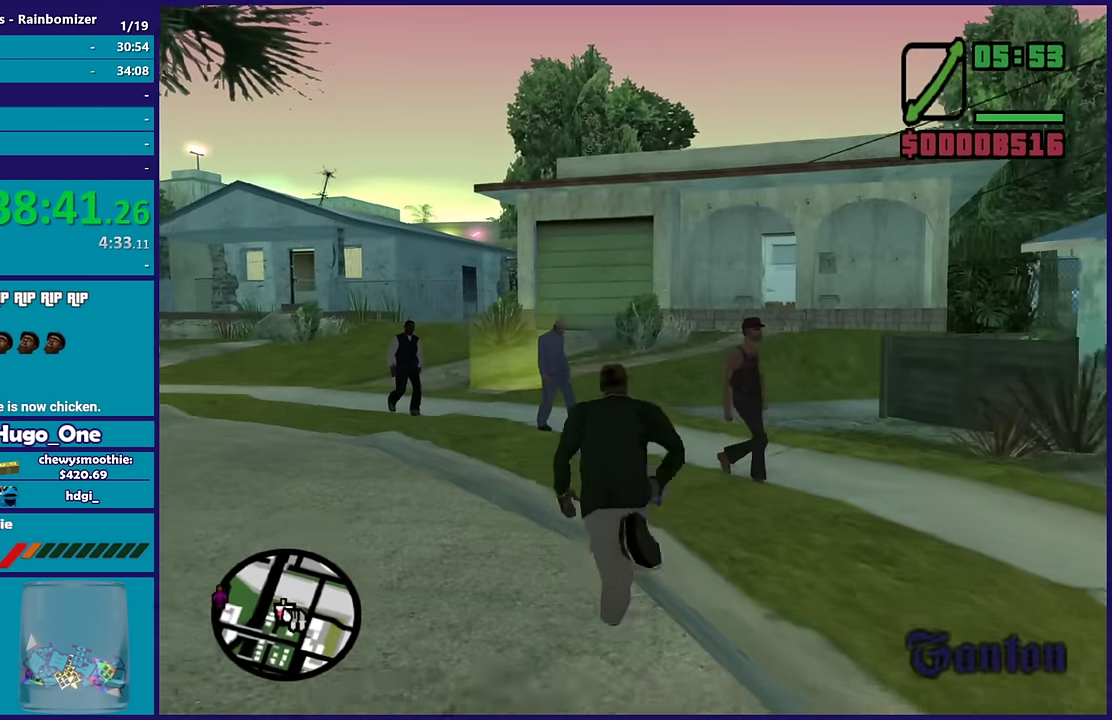
{"buttons": ["R2"], "left_stick": "up", "right_stick": "center", "events": [[17, "left_stick", "up"], [117, "A", "up"], [183, "A", "down"], [333, "A", "up"], [450, "R2", "down"]]}
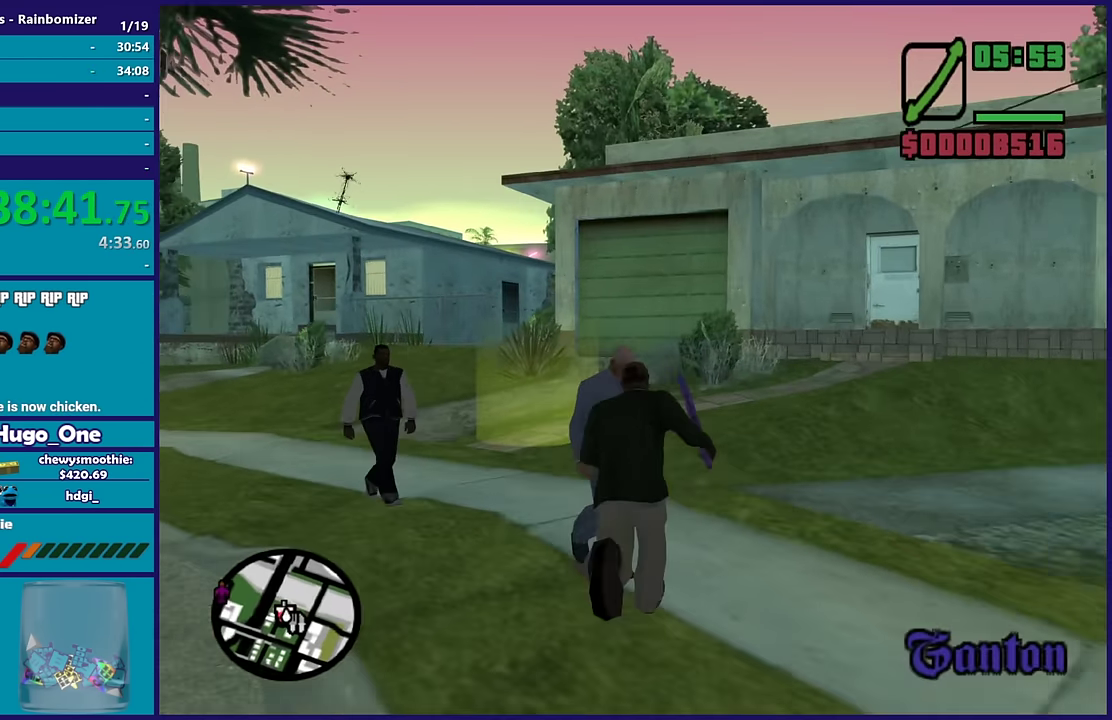
{"buttons": [], "left_stick": "up", "right_stick": "down-left", "events": [[50, "R2", "up"], [250, "left_stick", "up-left"], [433, "left_stick", "up"], [433, "right_stick", "down-left"]]}
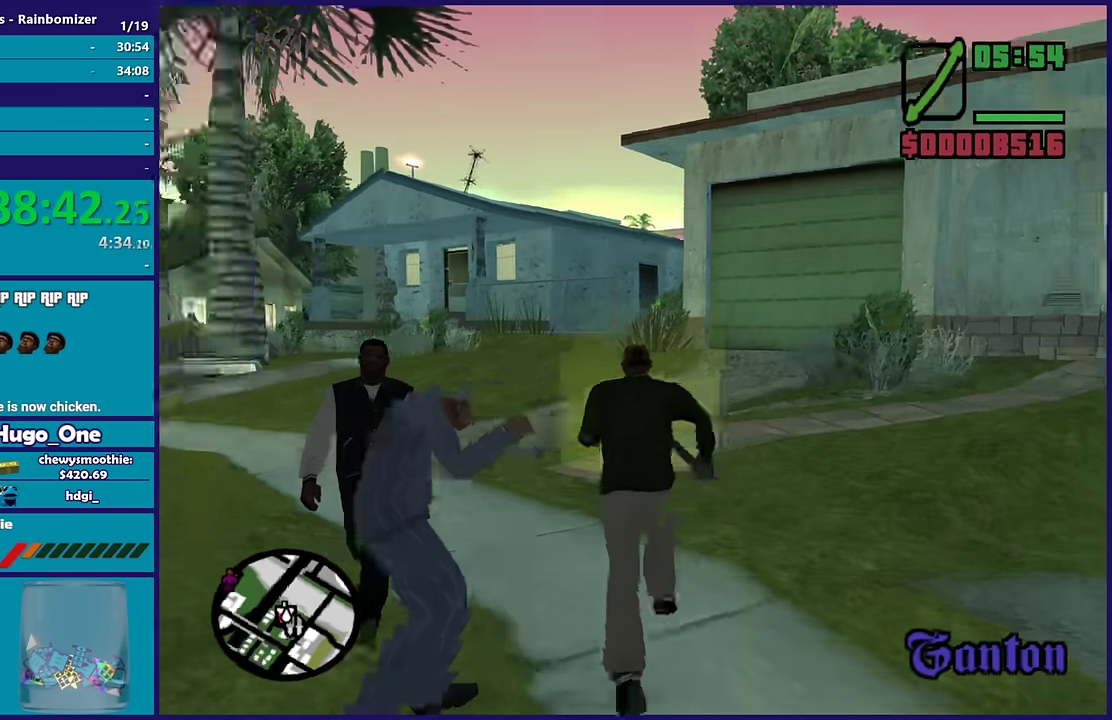
{"buttons": [], "left_stick": "up-right", "right_stick": "left", "events": [[67, "right_stick", "left"], [267, "left_stick", "up-right"]]}